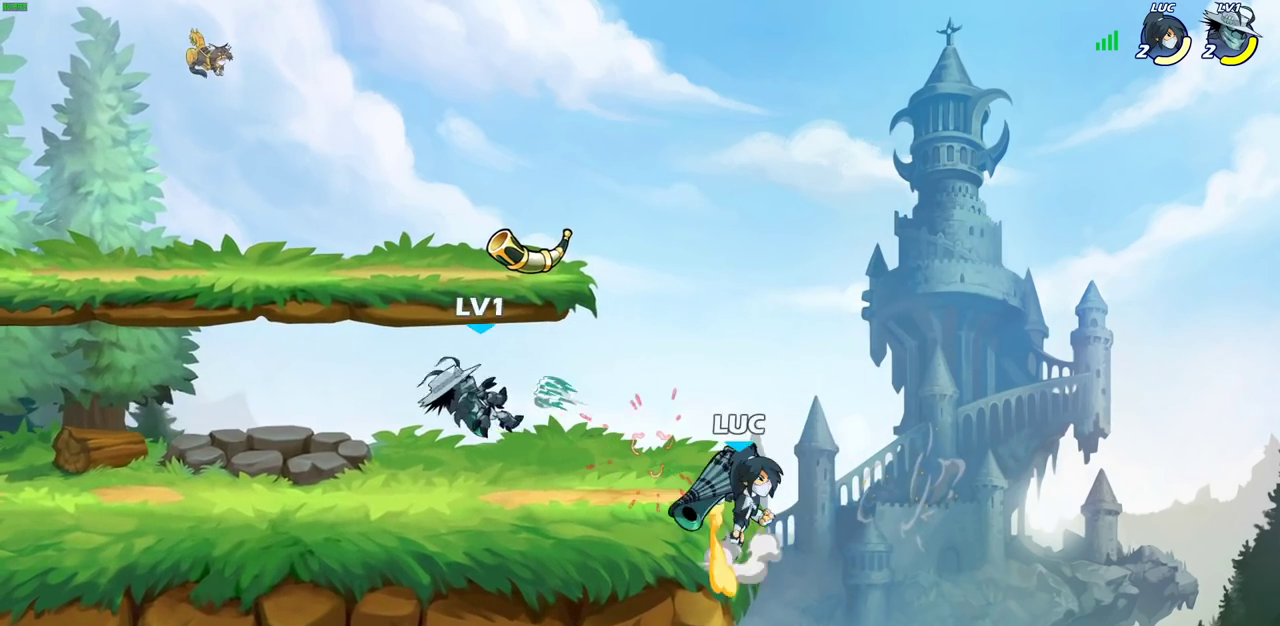
Gameplay with a controller (PlayStation layout); each line is a JSON object with the inputs held at the frame after it (dt_ms = milliseconds from this image to that frame). "events" lists button and stick changes between this image and that frame as [ms after this image, input, new state], when the widget could be followed in between.
{"dt_ms": 500, "buttons": [], "left_stick": "left", "right_stick": "center", "events": [[83, "left_stick", "up-left"], [117, "CROSS", "up"], [183, "left_stick", "left"]]}
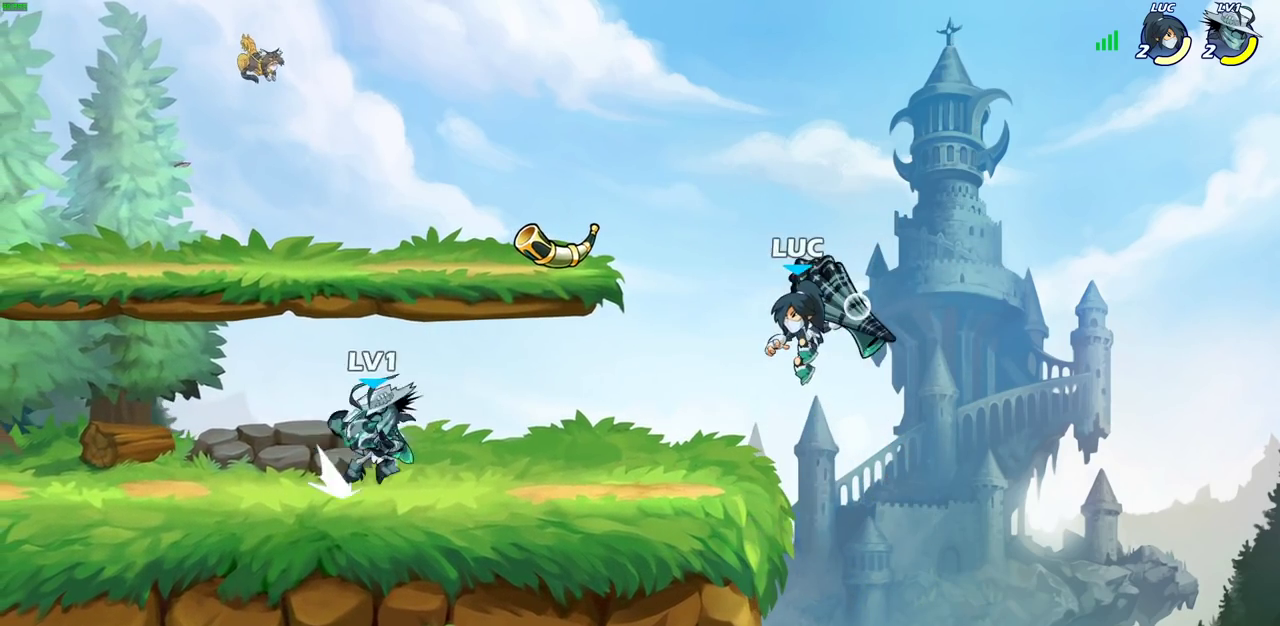
{"dt_ms": 500, "buttons": ["CROSS"], "left_stick": "up-left", "right_stick": "center", "events": [[50, "left_stick", "down-left"], [100, "left_stick", "center"], [383, "left_stick", "up-left"], [467, "CROSS", "down"]]}
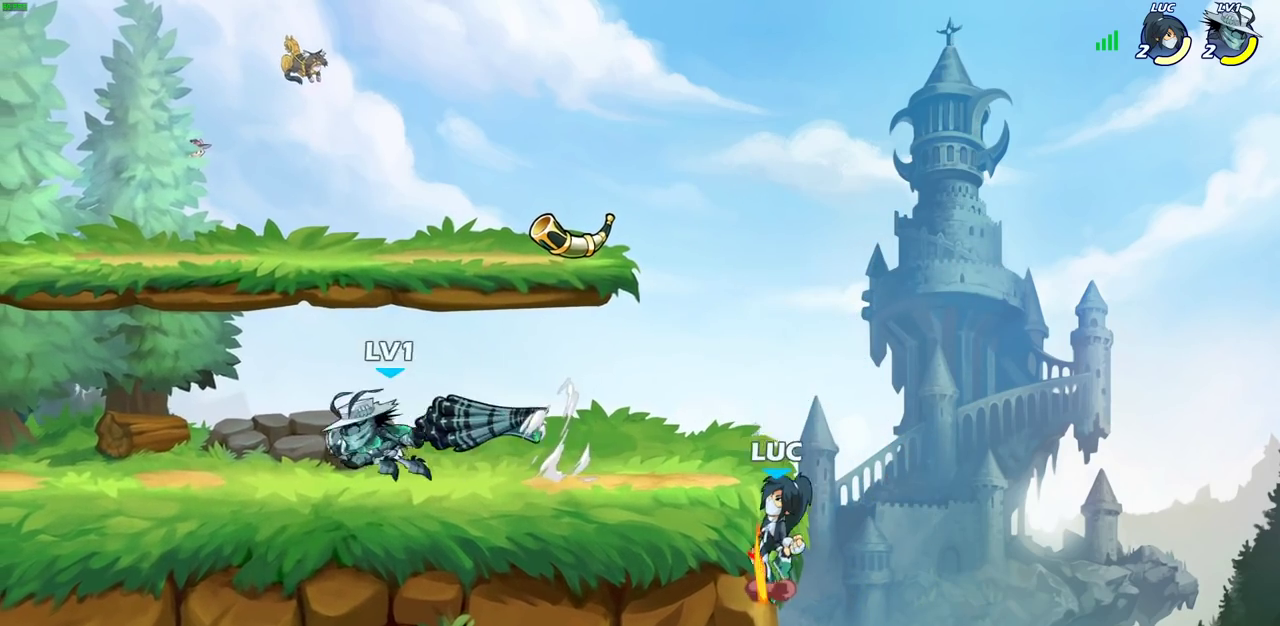
{"dt_ms": 400, "buttons": ["CROSS"], "left_stick": "left", "right_stick": "center", "events": [[67, "CROSS", "up"], [100, "left_stick", "left"], [233, "left_stick", "down-left"], [300, "left_stick", "left"], [350, "CROSS", "down"]]}
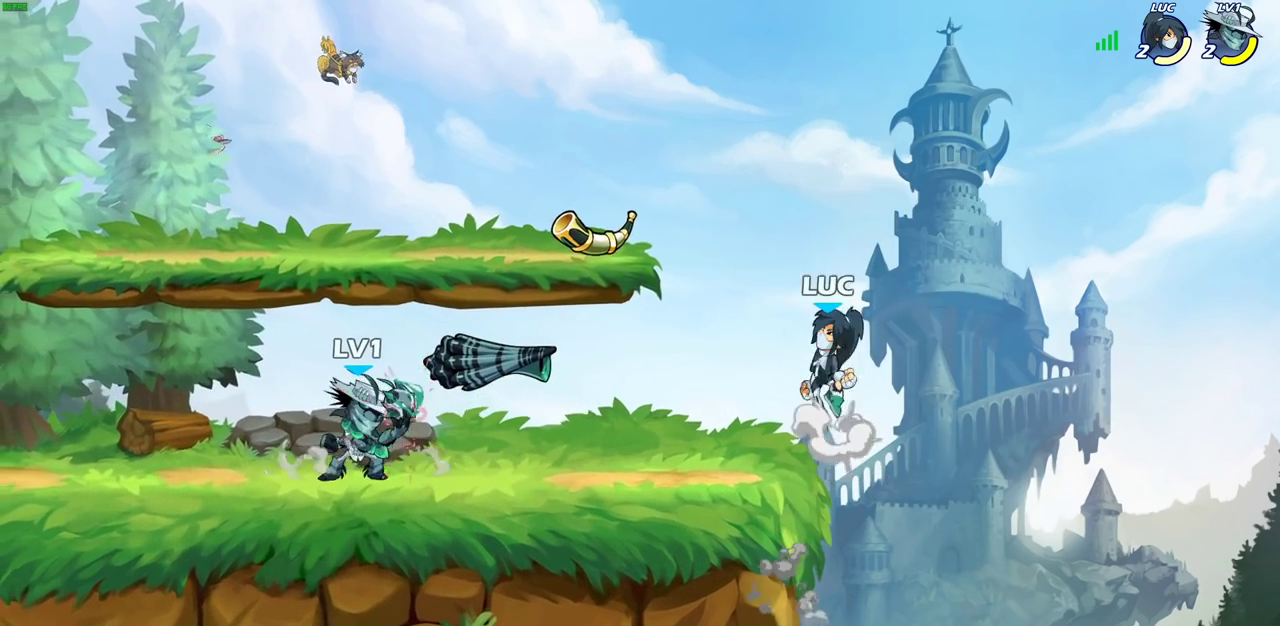
{"dt_ms": 700, "buttons": [], "left_stick": "down-right", "right_stick": "center", "events": [[117, "CROSS", "up"], [150, "left_stick", "up-left"], [200, "CROSS", "down"], [300, "CROSS", "up"], [433, "left_stick", "left"], [517, "left_stick", "down-left"], [600, "left_stick", "down"], [667, "left_stick", "down-right"]]}
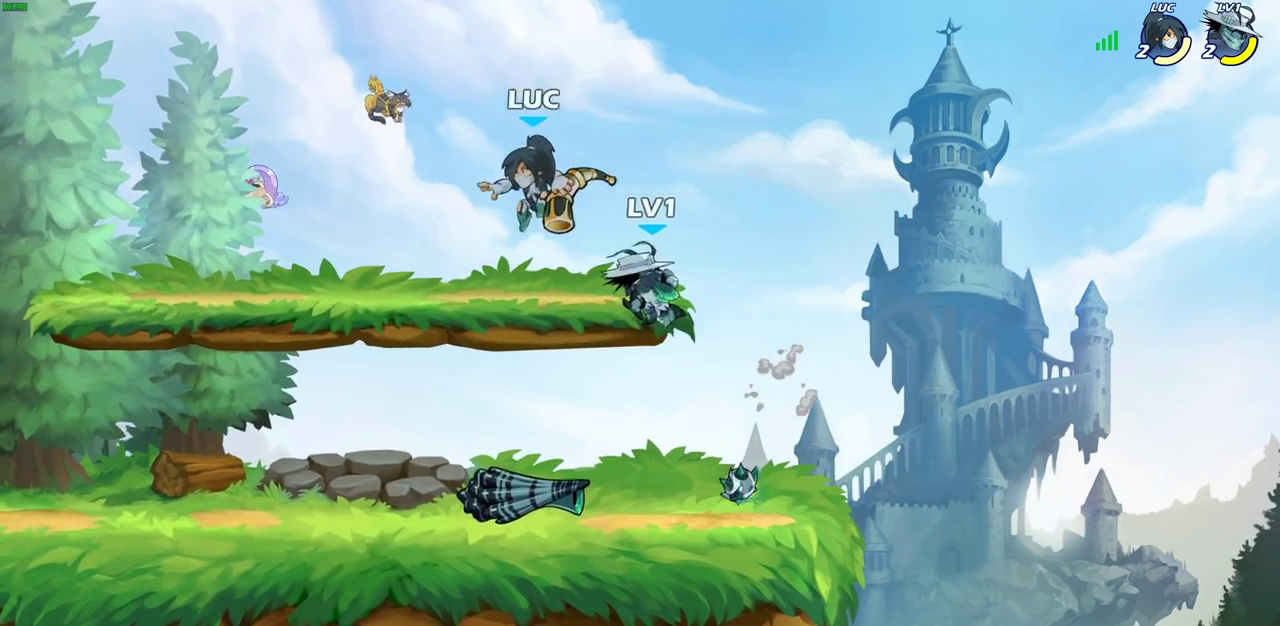
{"dt_ms": 400, "buttons": [], "left_stick": "center", "right_stick": "center", "events": [[67, "left_stick", "down"], [133, "SQUARE", "down"], [200, "SQUARE", "up"], [200, "left_stick", "center"]]}
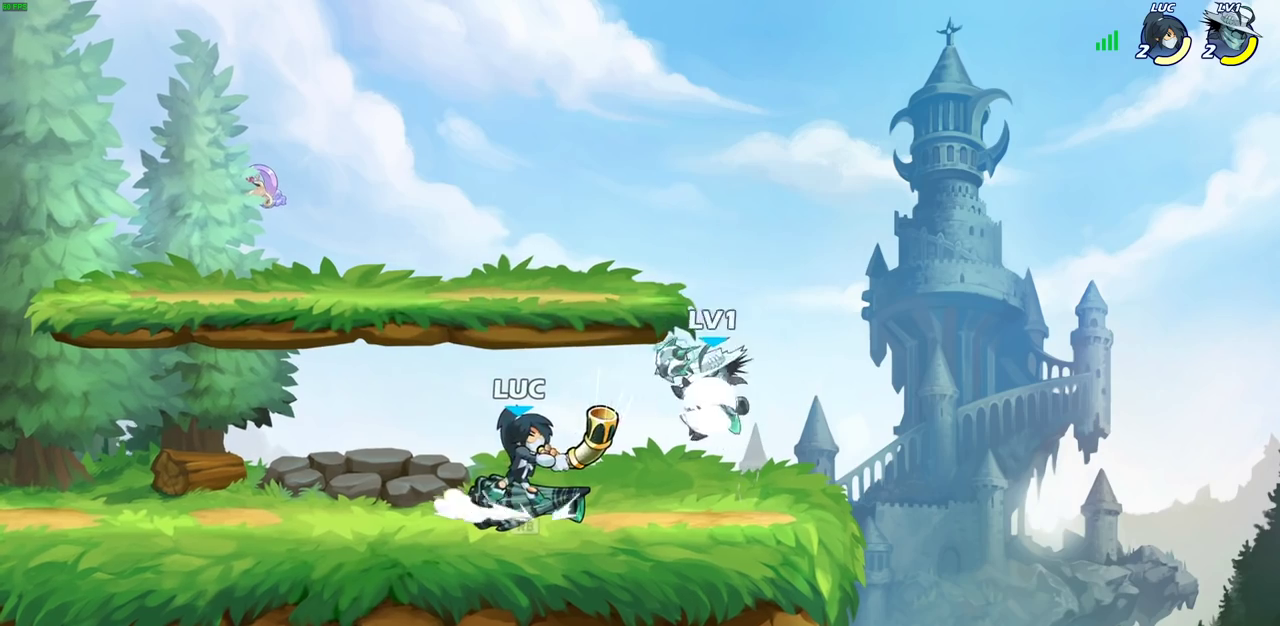
{"dt_ms": 500, "buttons": [], "left_stick": "center", "right_stick": "center", "events": [[133, "SQUARE", "down"], [133, "left_stick", "down"], [233, "SQUARE", "up"], [267, "left_stick", "center"]]}
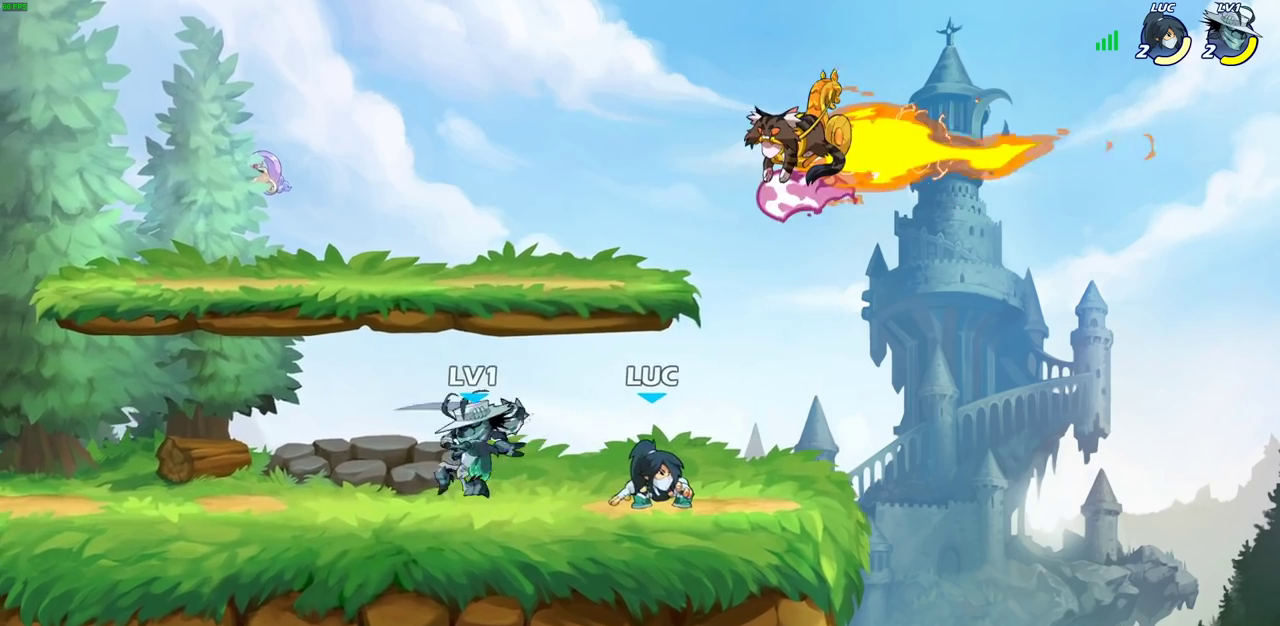
{"dt_ms": 700, "buttons": [], "left_stick": "down-left", "right_stick": "center", "events": [[133, "left_stick", "up-left"], [150, "CROSS", "down"], [250, "left_stick", "left"], [283, "CROSS", "up"], [300, "left_stick", "up-left"], [367, "CROSS", "down"], [417, "left_stick", "left"], [483, "CROSS", "up"], [517, "R1", "down"], [567, "R1", "up"], [583, "left_stick", "down-left"]]}
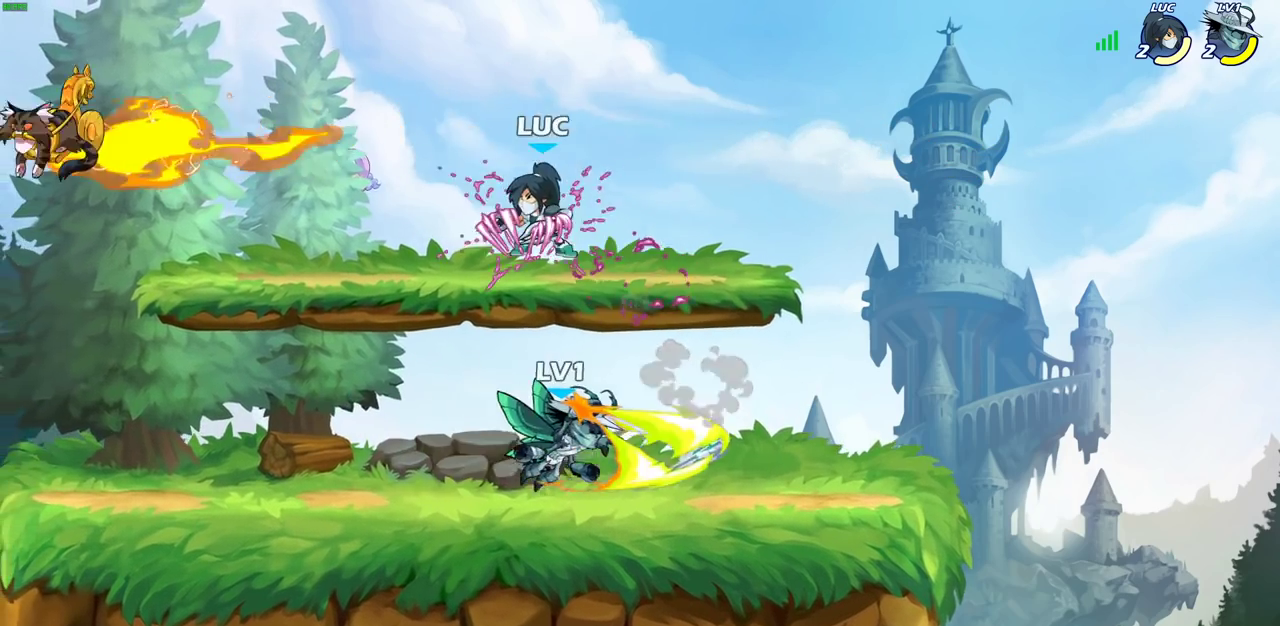
{"dt_ms": 300, "buttons": [], "left_stick": "right", "right_stick": "center", "events": [[150, "left_stick", "down-right"], [233, "left_stick", "right"]]}
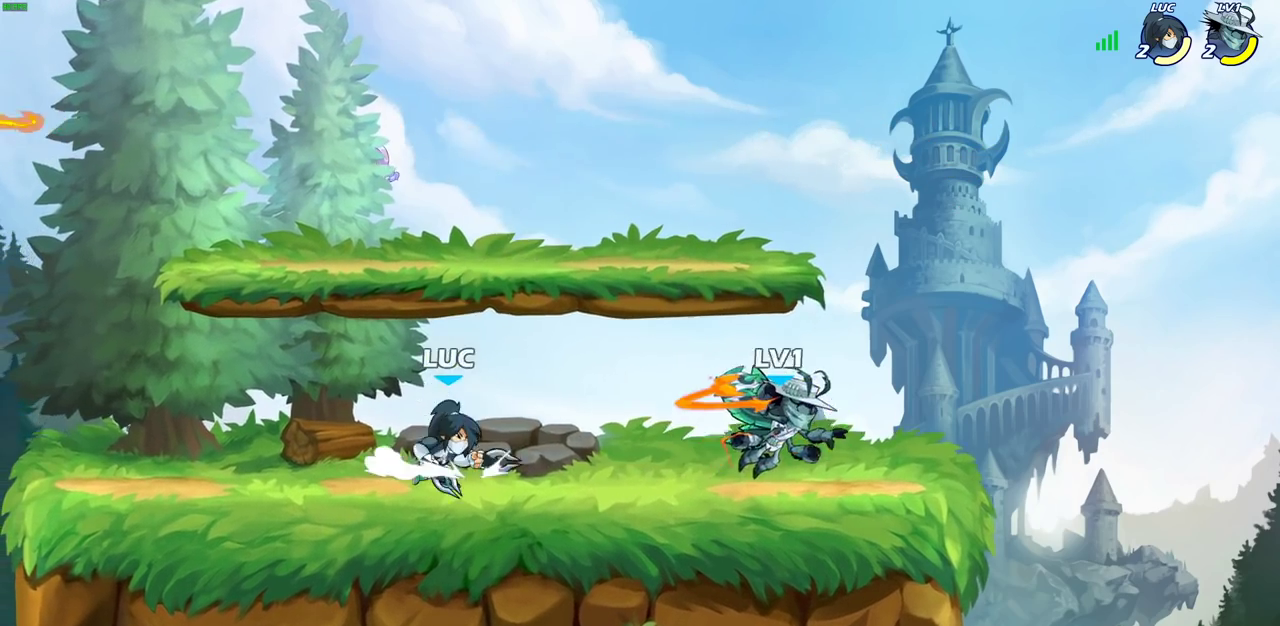
{"dt_ms": 500, "buttons": [], "left_stick": "center", "right_stick": "center", "events": [[17, "R2", "down"], [100, "SQUARE", "down"], [200, "R2", "up"], [217, "SQUARE", "up"], [317, "left_stick", "center"]]}
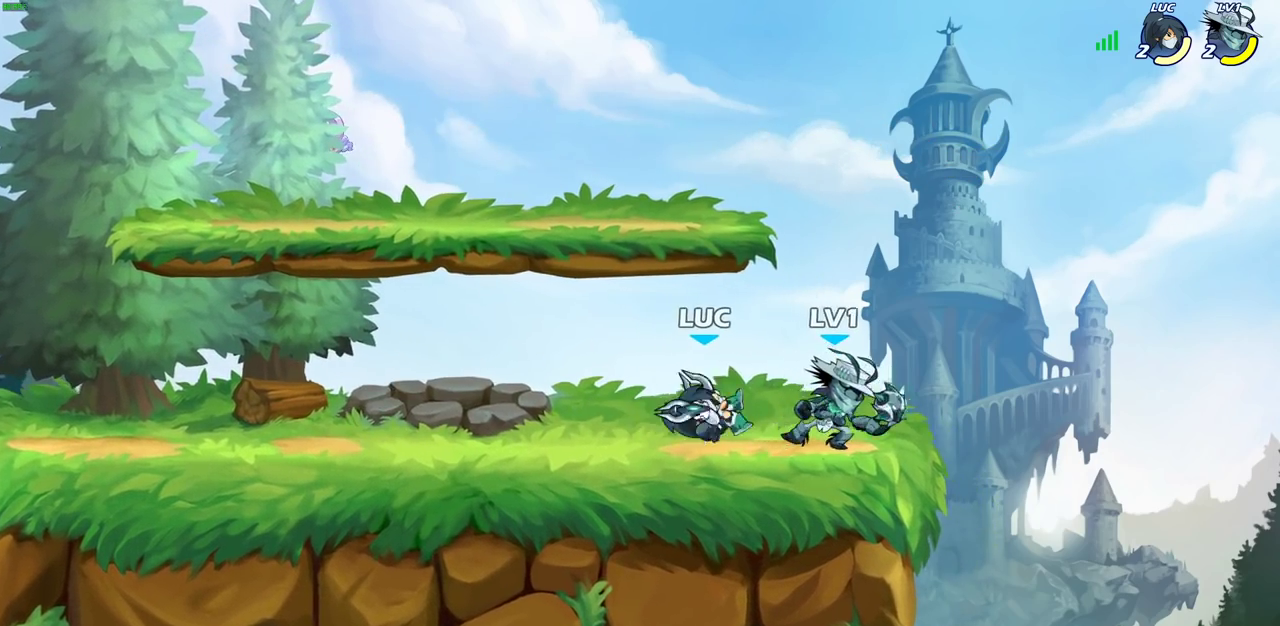
{"dt_ms": 500, "buttons": [], "left_stick": "center", "right_stick": "center", "events": [[200, "SQUARE", "down"], [267, "SQUARE", "up"], [350, "SQUARE", "down"], [433, "SQUARE", "up"]]}
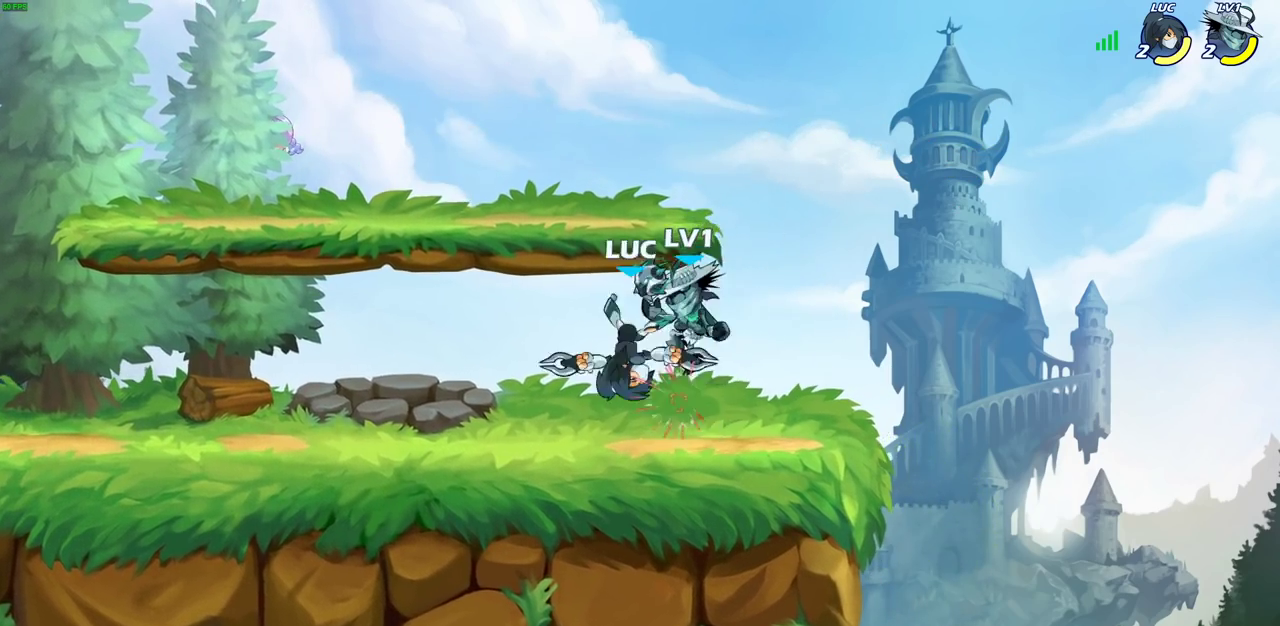
{"dt_ms": 300, "buttons": ["SQUARE"], "left_stick": "down", "right_stick": "center", "events": [[17, "SQUARE", "down"], [100, "SQUARE", "up"], [250, "left_stick", "down"], [267, "SQUARE", "down"]]}
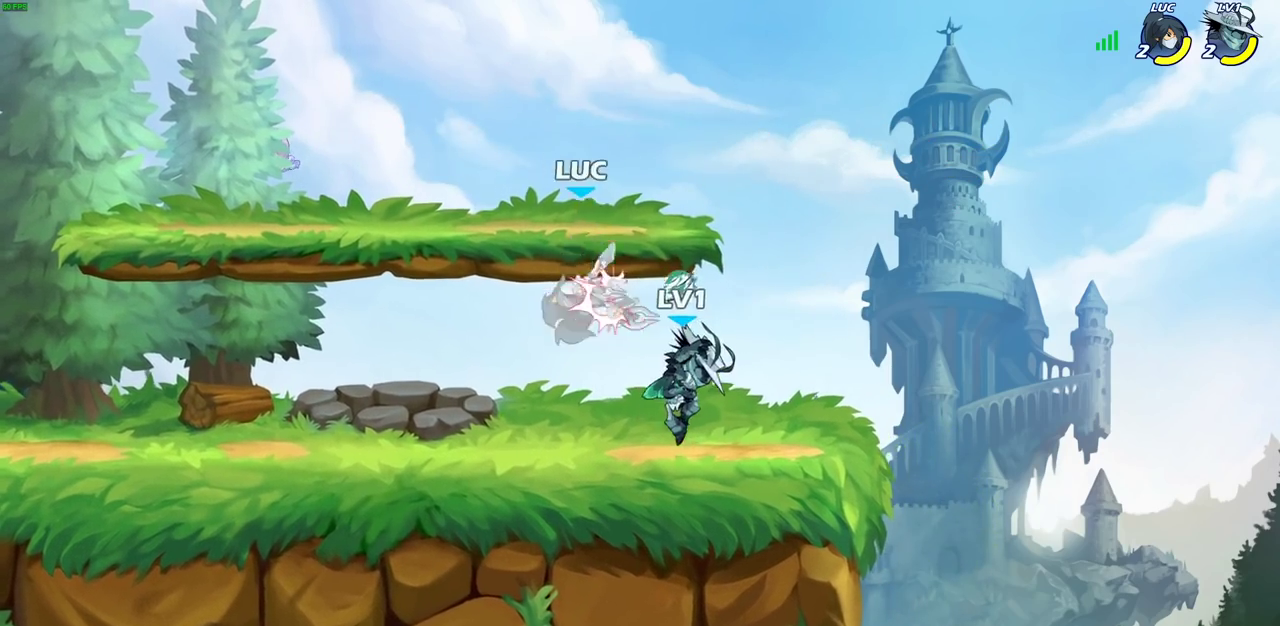
{"dt_ms": 700, "buttons": [], "left_stick": "left", "right_stick": "center", "events": [[67, "SQUARE", "up"], [83, "left_stick", "center"], [317, "left_stick", "down-right"], [367, "R2", "down"], [500, "left_stick", "down-left"], [600, "left_stick", "left"], [683, "R2", "up"]]}
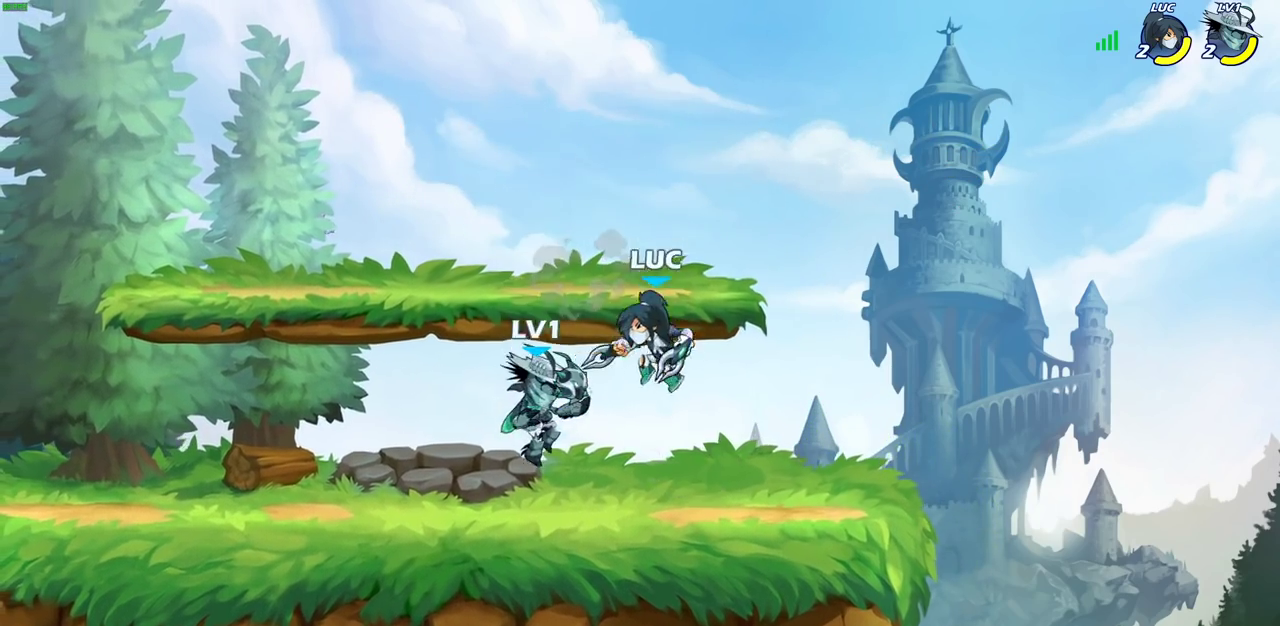
{"dt_ms": 500, "buttons": ["SQUARE"], "left_stick": "down", "right_stick": "center", "events": [[17, "CROSS", "down"], [67, "left_stick", "up-left"], [117, "left_stick", "up"], [133, "CROSS", "up"], [233, "left_stick", "down-right"], [317, "left_stick", "down"], [383, "left_stick", "down-right"], [450, "left_stick", "down"], [483, "SQUARE", "down"]]}
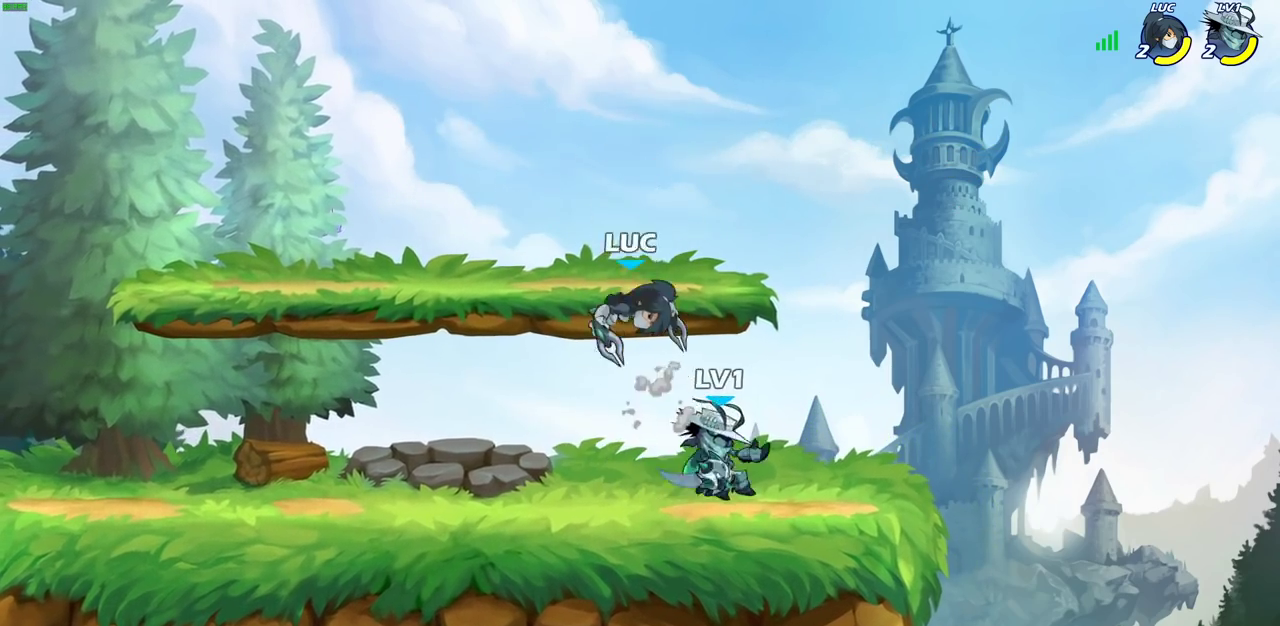
{"dt_ms": 300, "buttons": [], "left_stick": "center", "right_stick": "center", "events": [[17, "left_stick", "down-right"], [67, "SQUARE", "up"], [67, "left_stick", "right"], [133, "left_stick", "center"]]}
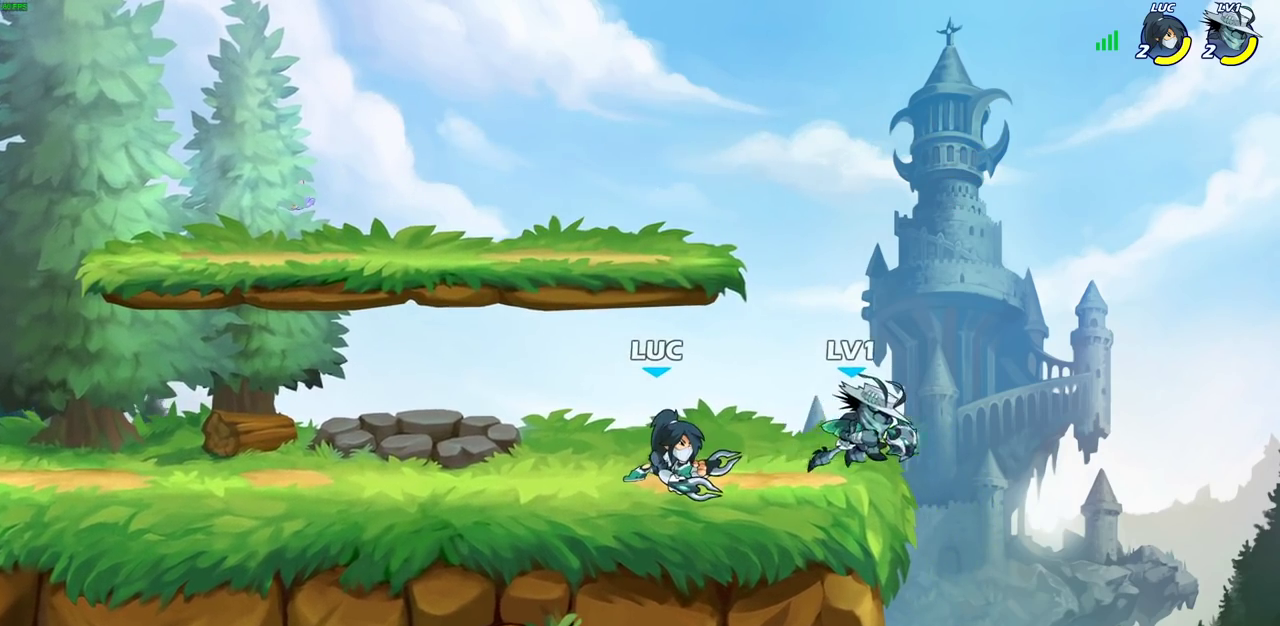
{"dt_ms": 800, "buttons": ["CROSS", "R2"], "left_stick": "up-right", "right_stick": "center", "events": [[183, "SQUARE", "down"], [267, "SQUARE", "up"], [367, "SQUARE", "down"], [450, "SQUARE", "up"], [533, "SQUARE", "down"], [617, "SQUARE", "up"], [617, "left_stick", "up"], [683, "CROSS", "down"], [683, "R2", "down"], [700, "left_stick", "right"], [767, "left_stick", "up-right"]]}
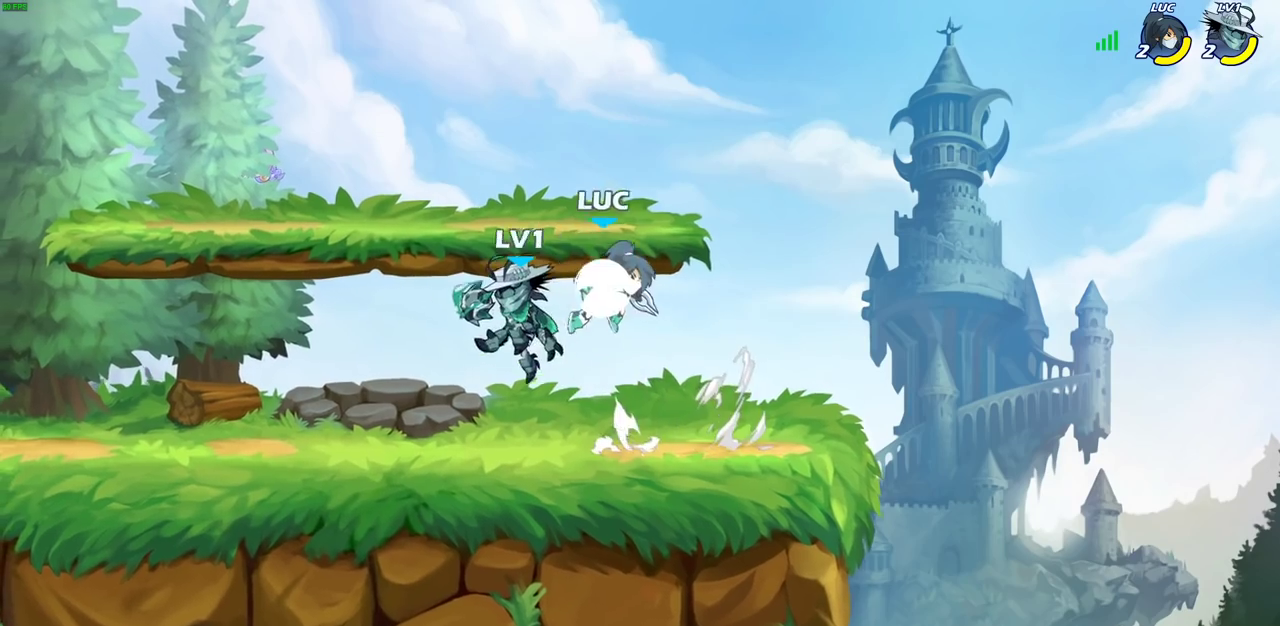
{"dt_ms": 400, "buttons": [], "left_stick": "down-left", "right_stick": "center", "events": [[83, "CROSS", "up"], [100, "left_stick", "down-left"], [117, "R2", "up"], [200, "left_stick", "up-left"], [317, "left_stick", "left"], [367, "left_stick", "down-left"]]}
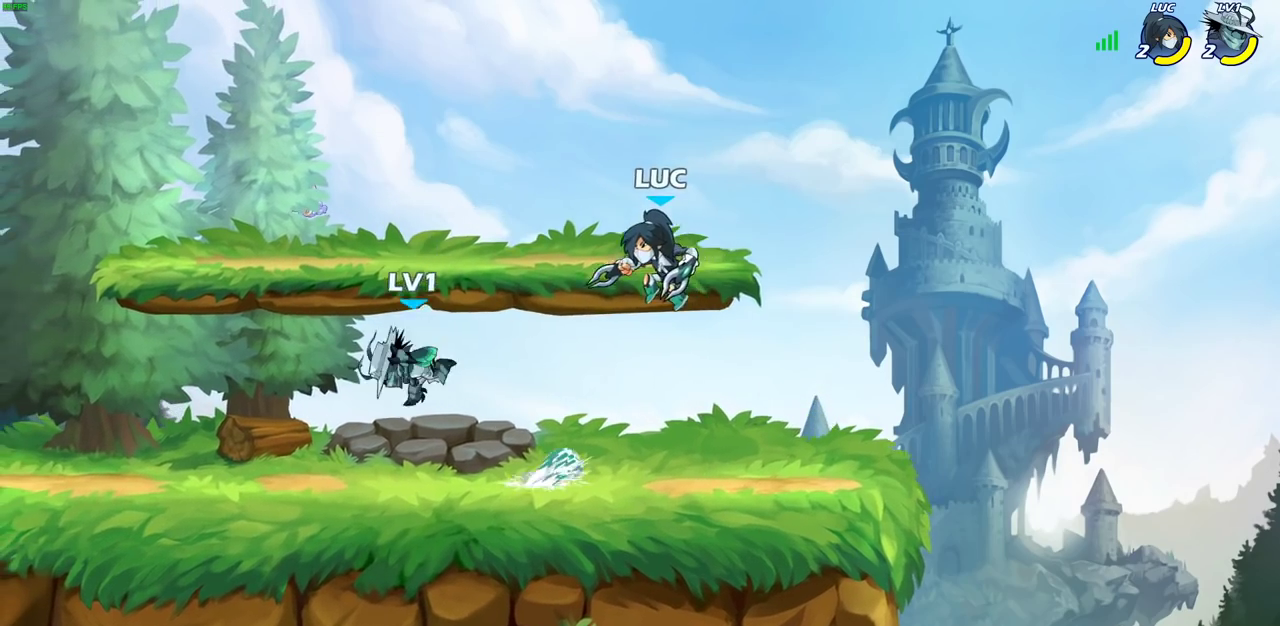
{"dt_ms": 300, "buttons": [], "left_stick": "center", "right_stick": "center", "events": [[183, "SQUARE", "down"], [233, "left_stick", "up-left"], [267, "SQUARE", "up"], [283, "left_stick", "center"]]}
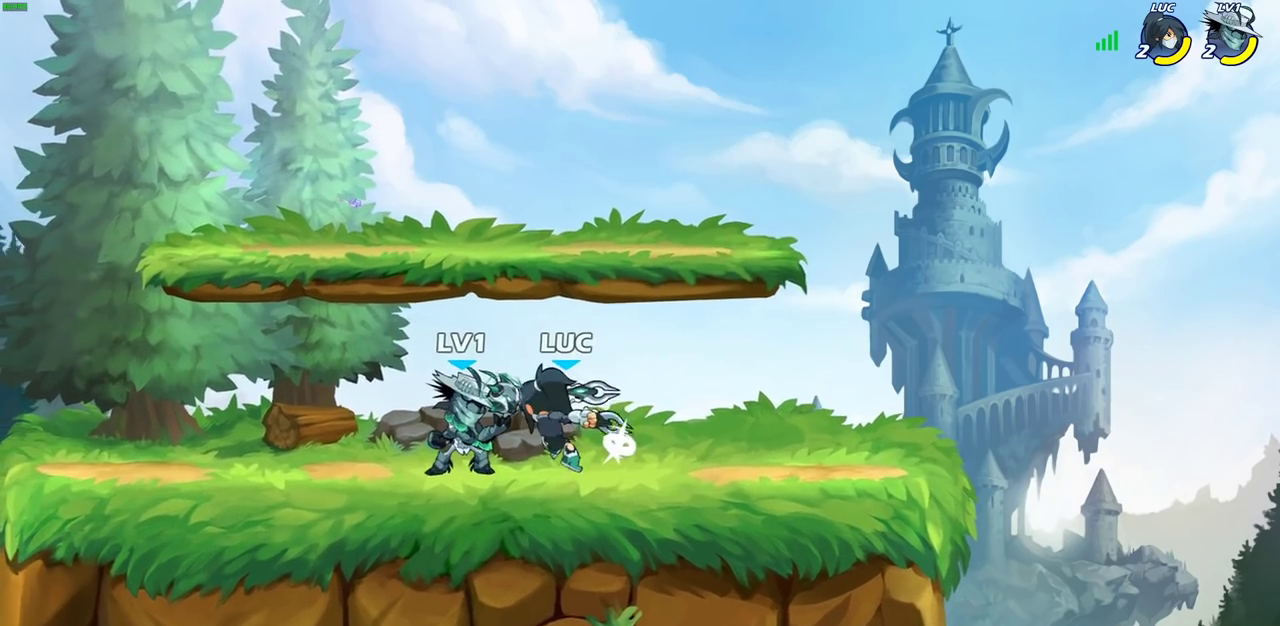
{"dt_ms": 700, "buttons": [], "left_stick": "center", "right_stick": "center", "events": [[367, "left_stick", "left"], [433, "R2", "down"], [450, "SQUARE", "down"], [500, "left_stick", "center"], [533, "R2", "up"], [533, "SQUARE", "up"]]}
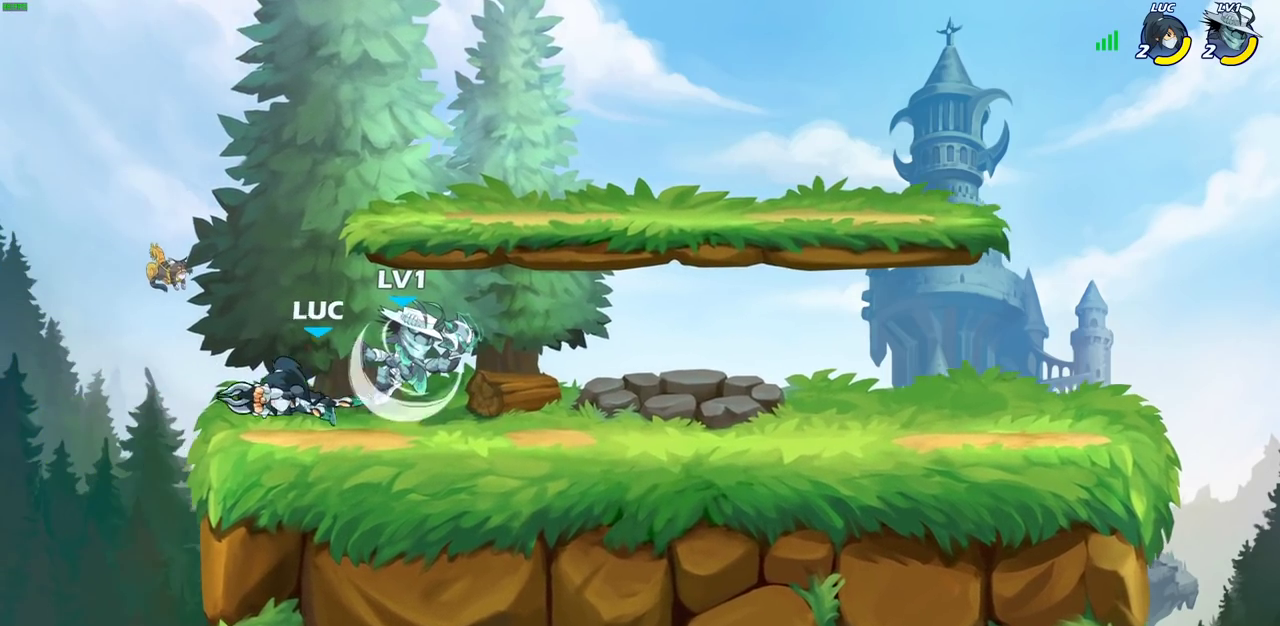
{"dt_ms": 700, "buttons": [], "left_stick": "right", "right_stick": "center", "events": [[267, "left_stick", "left"], [367, "CROSS", "down"], [433, "R2", "down"], [450, "left_stick", "up-left"], [517, "CROSS", "up"], [517, "left_stick", "up"], [583, "left_stick", "up-right"], [633, "R2", "up"], [650, "left_stick", "right"]]}
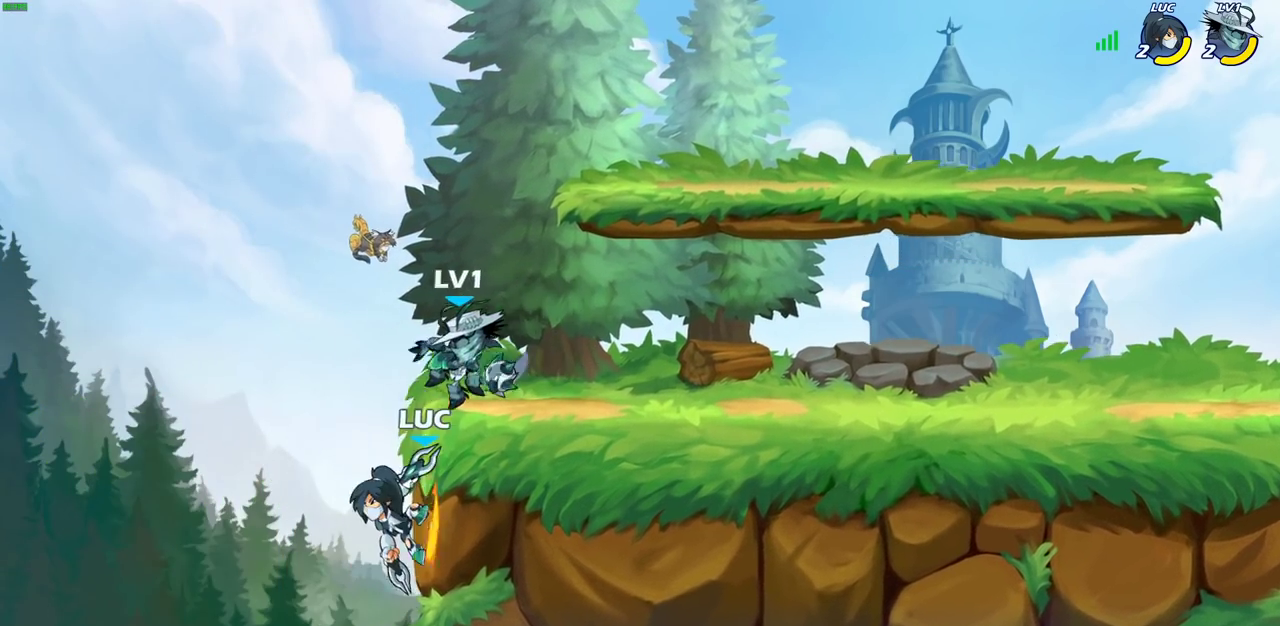
{"dt_ms": 300, "buttons": [], "left_stick": "center", "right_stick": "center", "events": [[33, "left_stick", "up-right"], [50, "CROSS", "down"], [100, "CIRCLE", "down"], [100, "left_stick", "up"], [117, "CROSS", "up"], [150, "CIRCLE", "up"], [183, "left_stick", "center"]]}
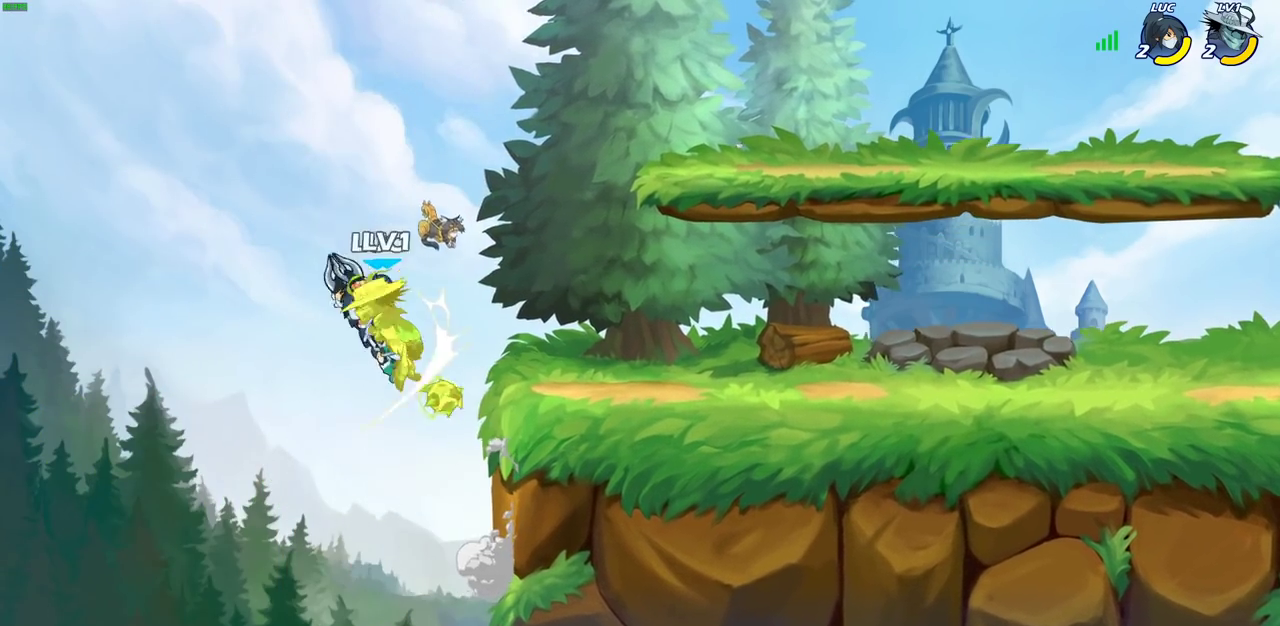
{"dt_ms": 400, "buttons": [], "left_stick": "center", "right_stick": "center", "events": []}
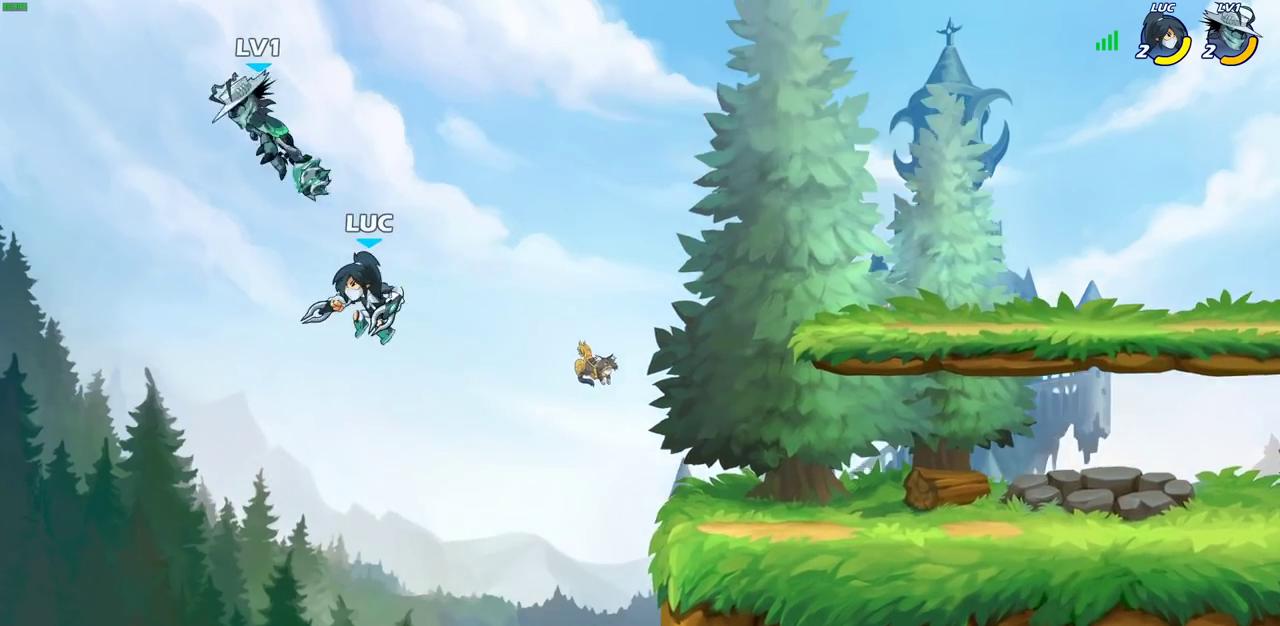
{"dt_ms": 600, "buttons": ["CIRCLE", "R2"], "left_stick": "center", "right_stick": "center", "events": [[33, "left_stick", "right"], [167, "CROSS", "down"], [317, "CROSS", "up"], [483, "left_stick", "center"], [550, "R2", "down"], [567, "CIRCLE", "down"]]}
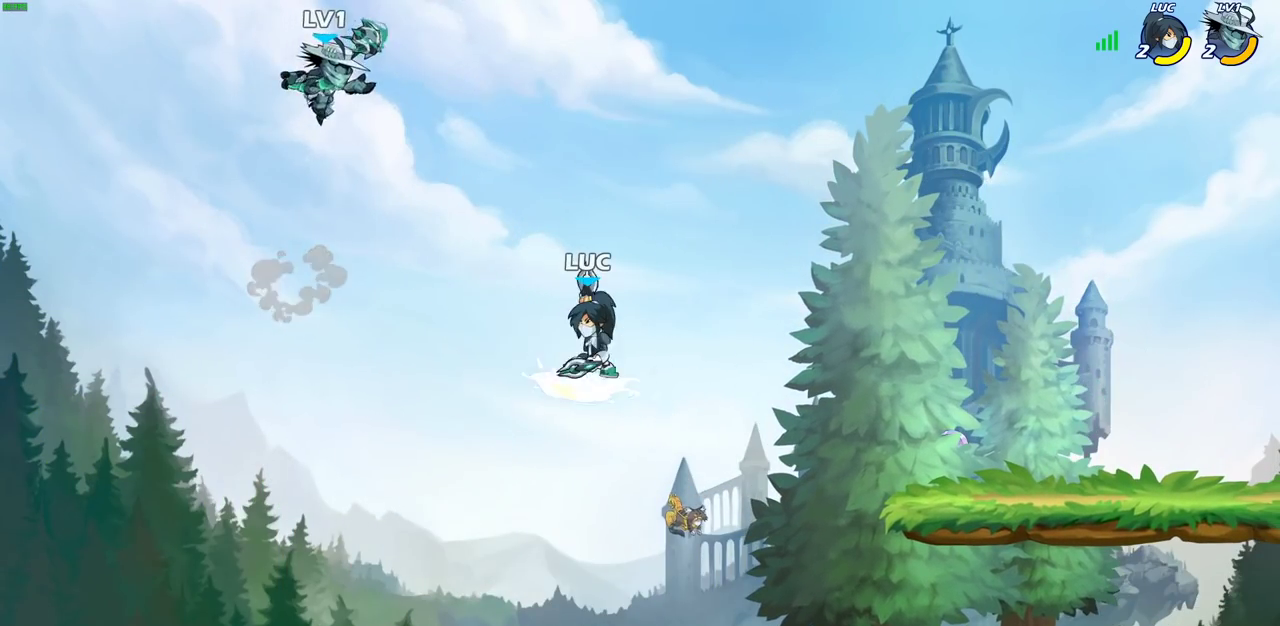
{"dt_ms": 500, "buttons": [], "left_stick": "center", "right_stick": "center", "events": [[17, "CIRCLE", "up"], [50, "R2", "up"]]}
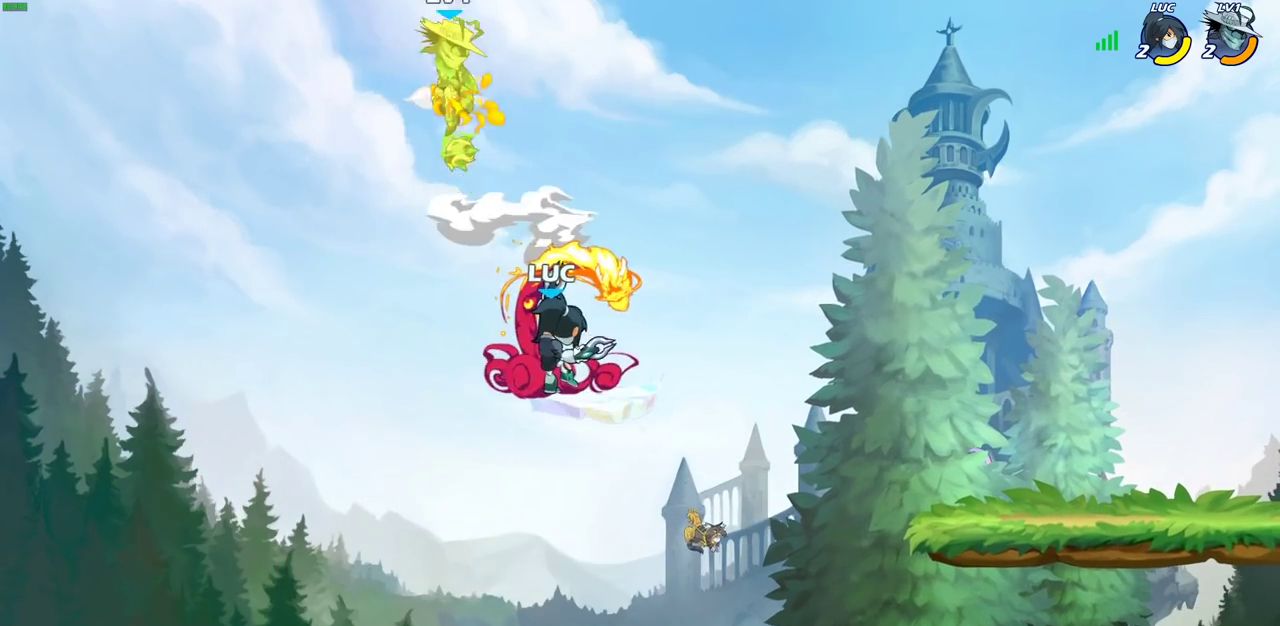
{"dt_ms": 700, "buttons": ["CROSS"], "left_stick": "right", "right_stick": "center", "events": [[167, "left_stick", "right"], [683, "CROSS", "down"]]}
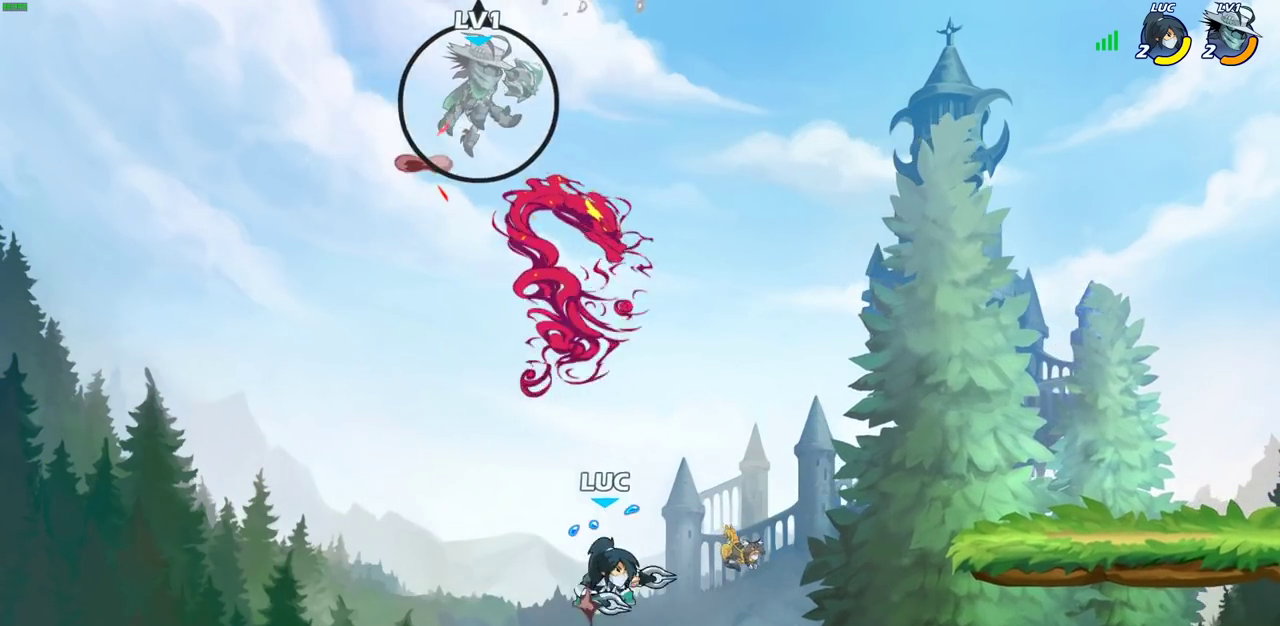
{"dt_ms": 300, "buttons": [], "left_stick": "down-right", "right_stick": "center", "events": [[100, "CROSS", "up"], [133, "left_stick", "down-right"]]}
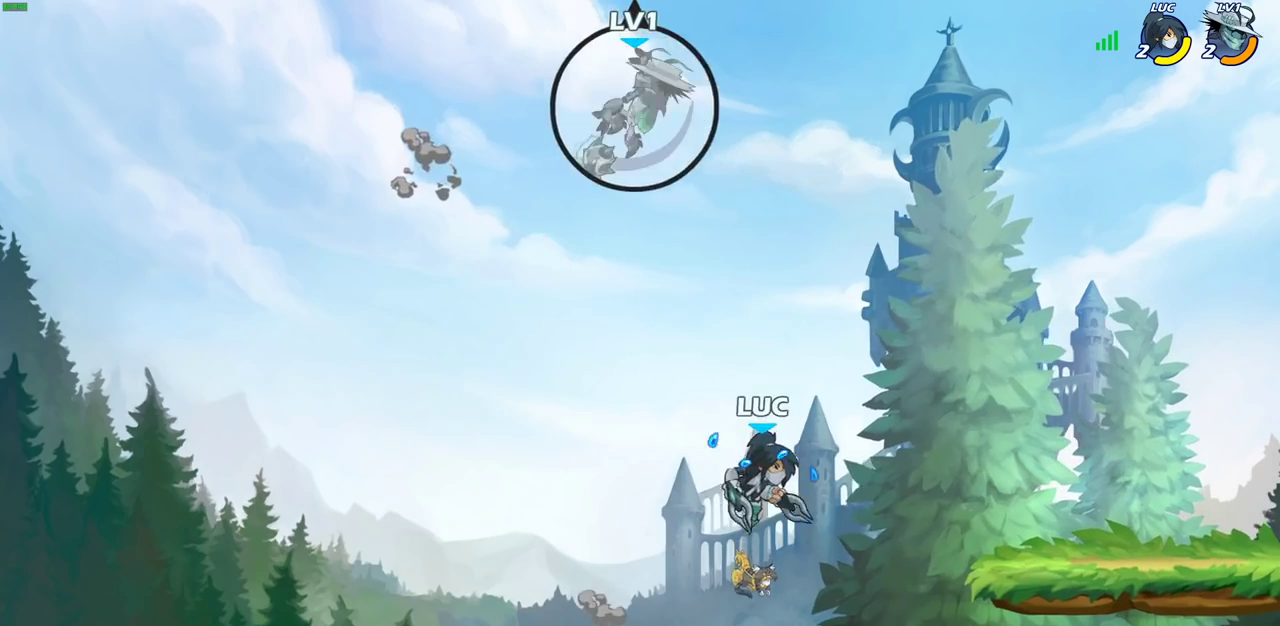
{"dt_ms": 400, "buttons": [], "left_stick": "center", "right_stick": "center", "events": [[33, "left_stick", "right"], [200, "left_stick", "down-right"], [300, "left_stick", "center"]]}
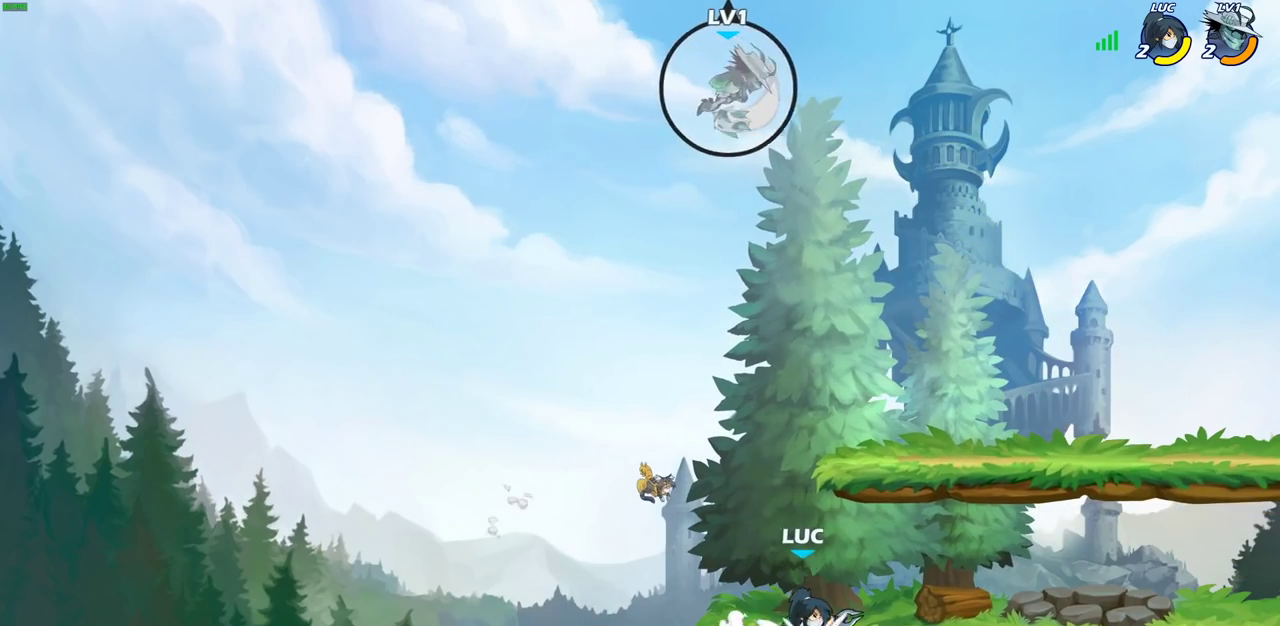
{"dt_ms": 800, "buttons": [], "left_stick": "center", "right_stick": "center", "events": [[167, "CROSS", "down"], [183, "left_stick", "right"], [300, "CROSS", "up"], [383, "left_stick", "up-right"], [400, "CROSS", "down"], [483, "left_stick", "center"], [517, "CIRCLE", "down"], [517, "CROSS", "up"], [633, "CIRCLE", "up"]]}